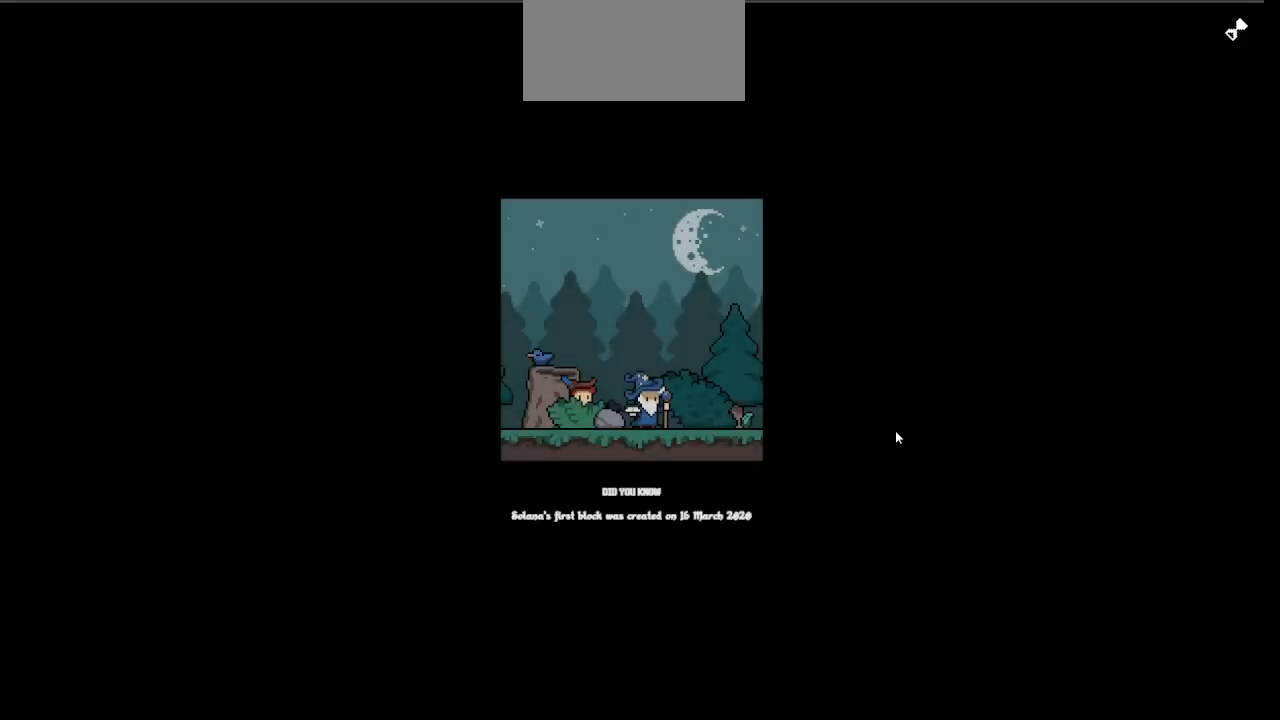
Gameplay with keyboard and mouse; each line is a JSON object with the keys and mouse buttons held at the frame after it. "events" lists presses ("down") and releases ("up") of "0", "1", "a", "ctrl", "d", "down", "e", "escape", "left", "n", "q", "r", "return", "right", "s", "shift", "space", "t", "tab", "up", "w", "x", "y", "z", "mouse_left", "mouse_wheel" and "mouse_right" between this image and that frame as [ms after this image, input, new state], when the widget could be followed in between. "mouse_left", "mouse_wheel", "mouse_right" = the "left", "wheel", "right" buttons of the "mouse" list. No other keys are recorded. "wheel" means that the mouse wheel is clicked or scrolled. Mouse movement is not recorded.
{"keys": ["d"], "mouse": [], "events": []}
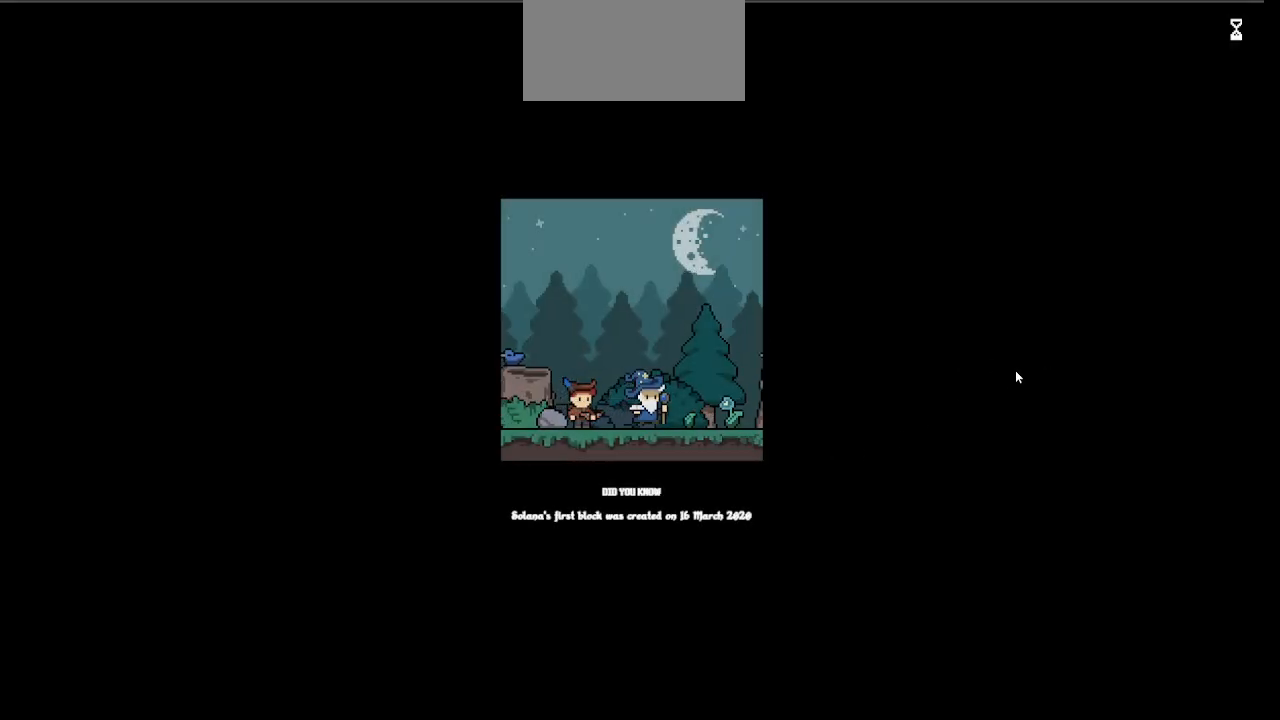
{"keys": ["d"], "mouse": [], "events": []}
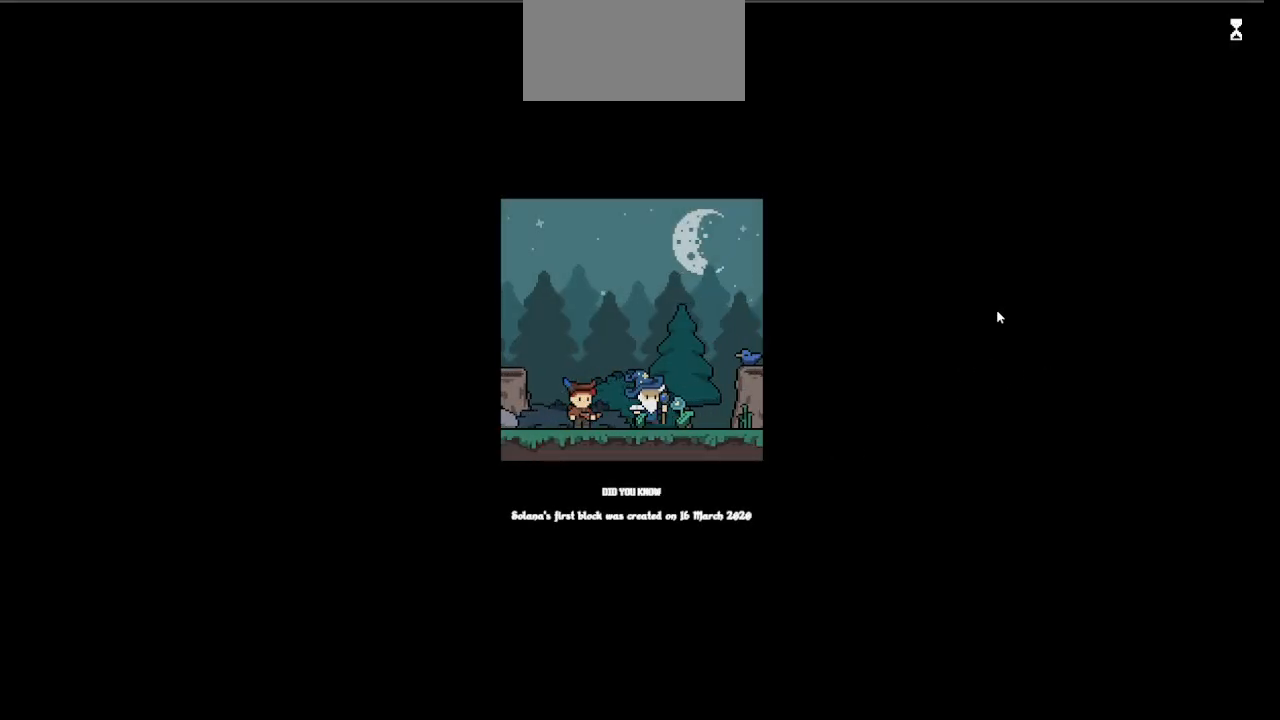
{"keys": ["d"], "mouse": [], "events": []}
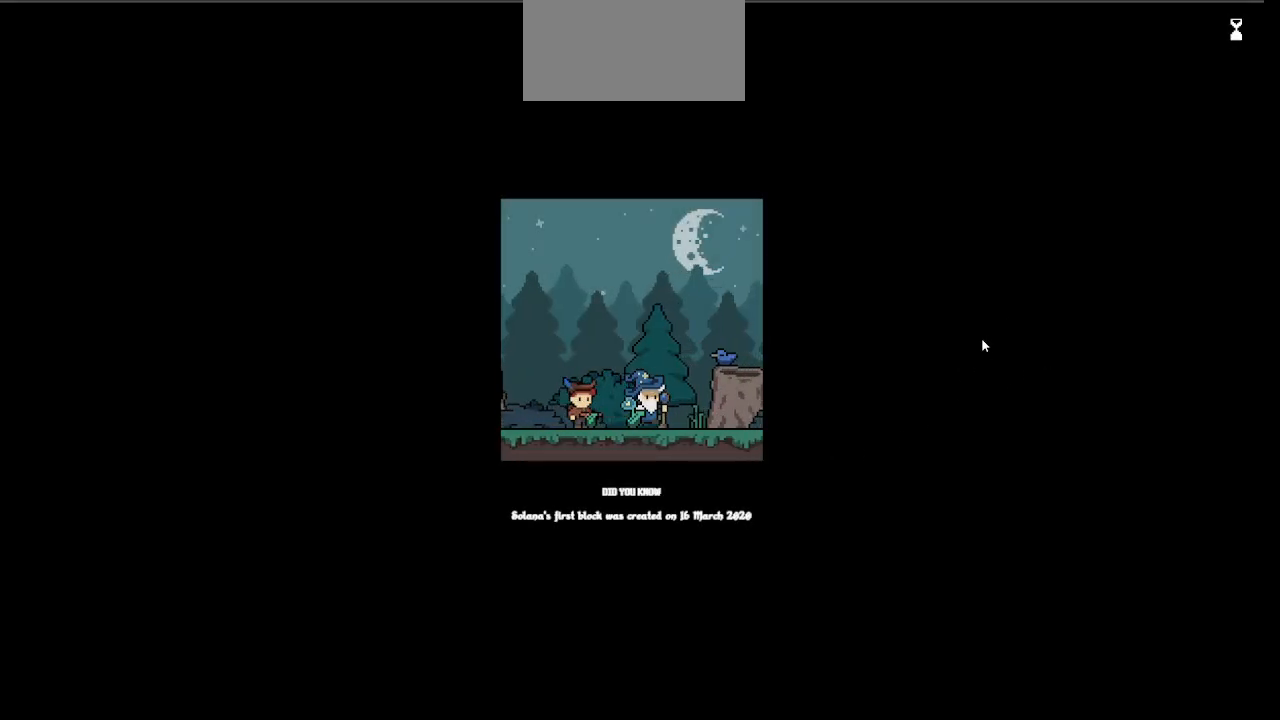
{"keys": ["d"], "mouse": [], "events": []}
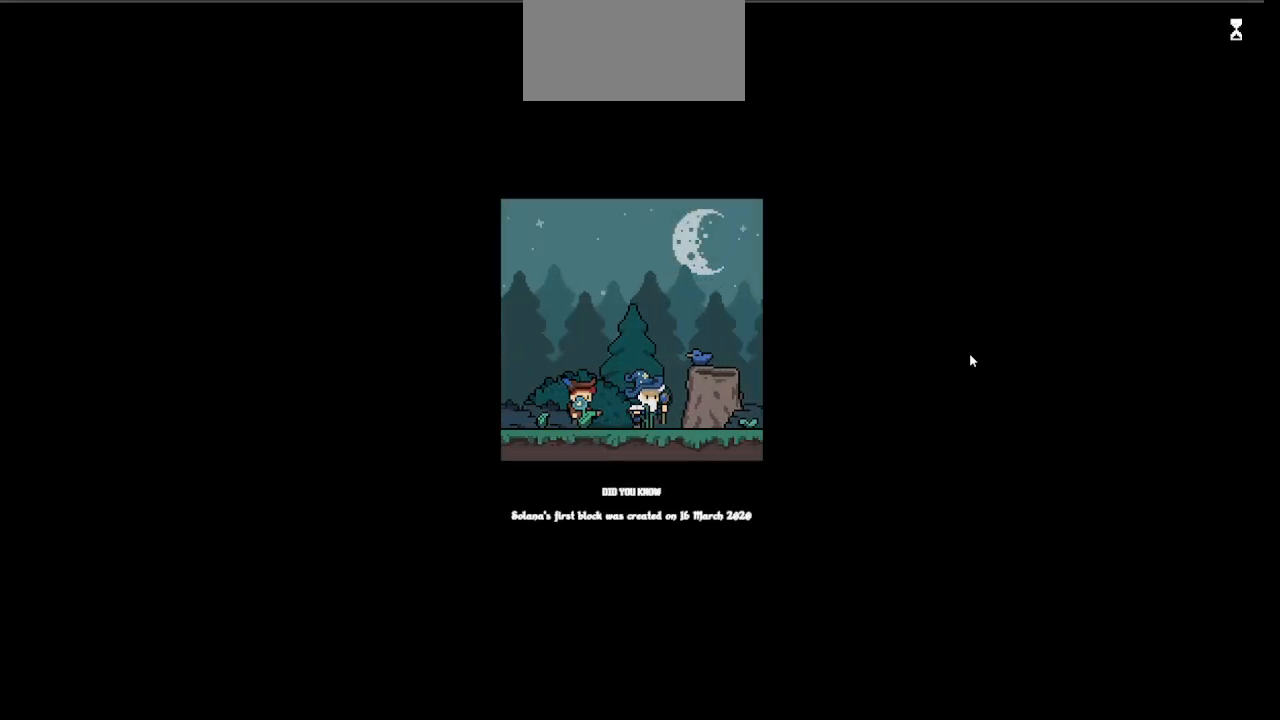
{"keys": ["d"], "mouse": [], "events": []}
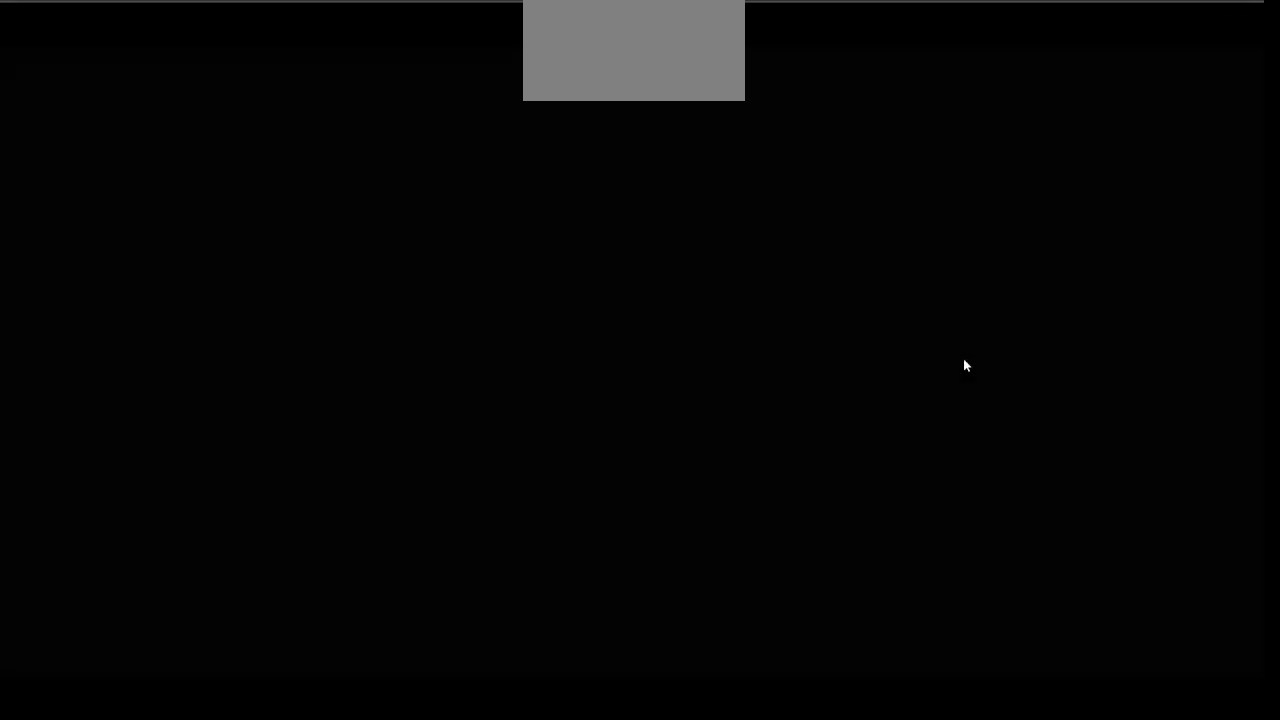
{"keys": ["d"], "mouse": [], "events": []}
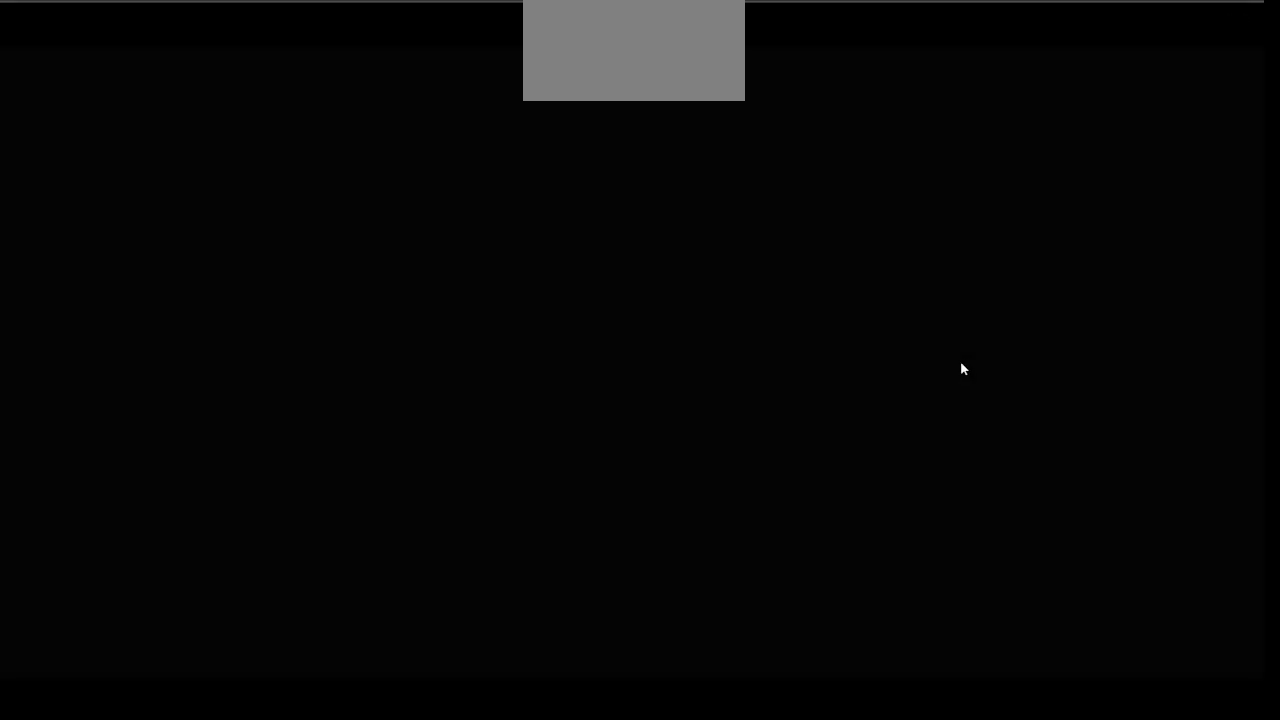
{"keys": ["d"], "mouse": [], "events": []}
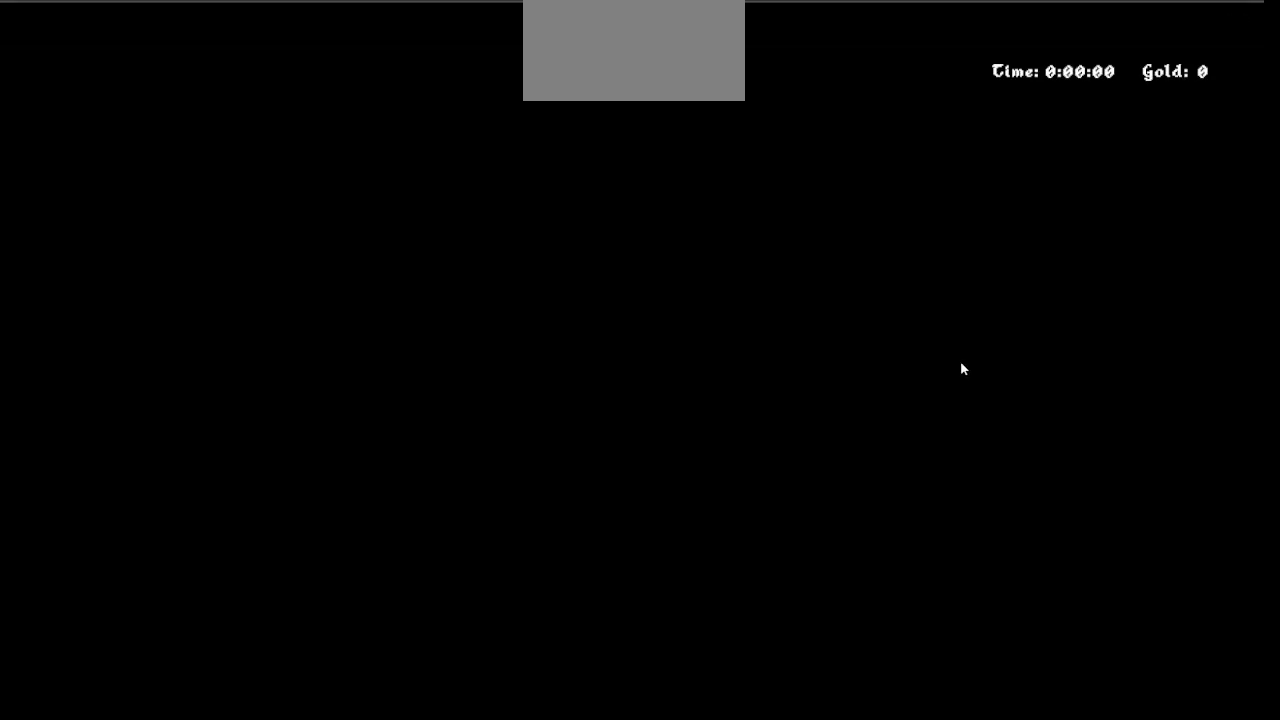
{"keys": ["d"], "mouse": [], "events": []}
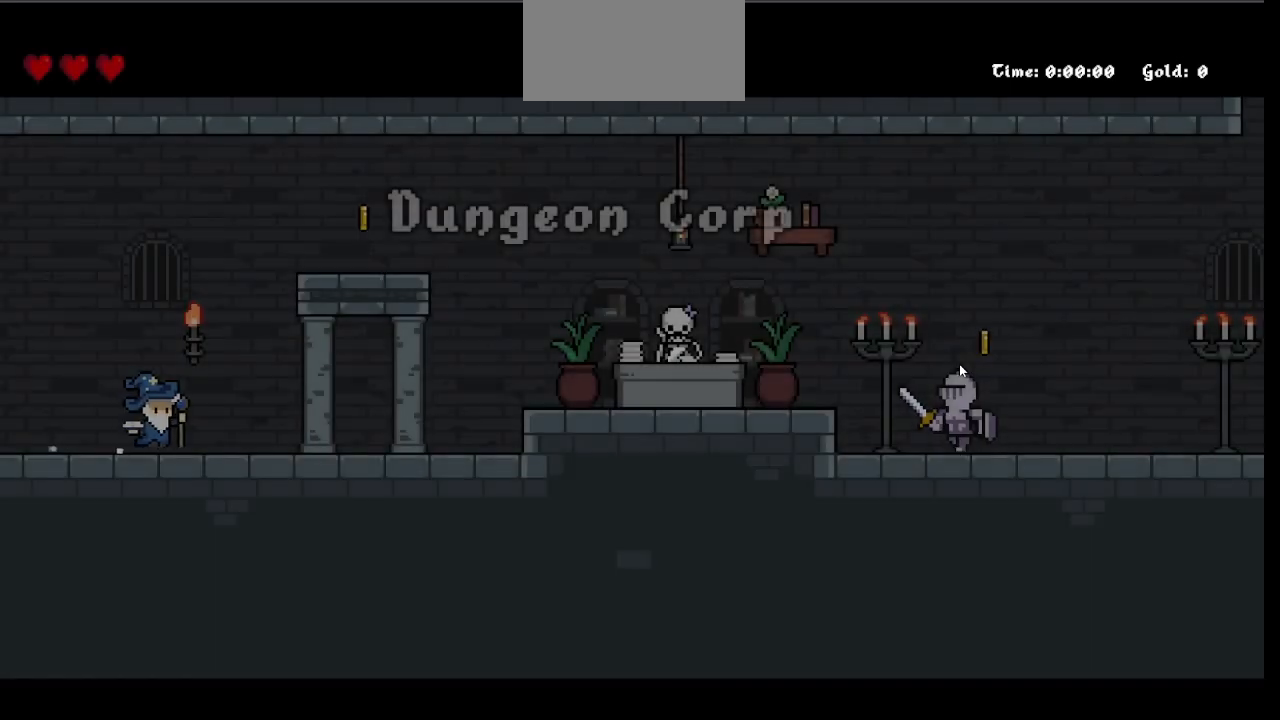
{"keys": ["d"], "mouse": [], "events": []}
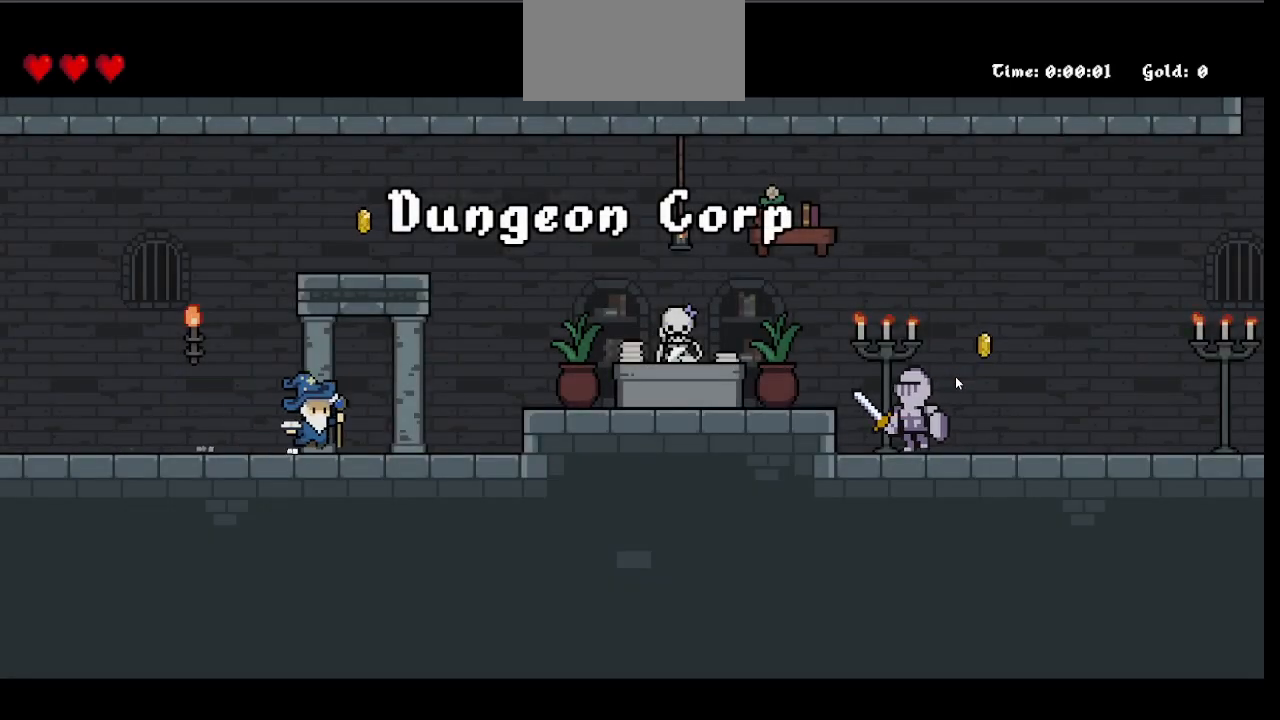
{"keys": ["d"], "mouse": [], "events": [[33, "space", "down"], [283, "space", "up"]]}
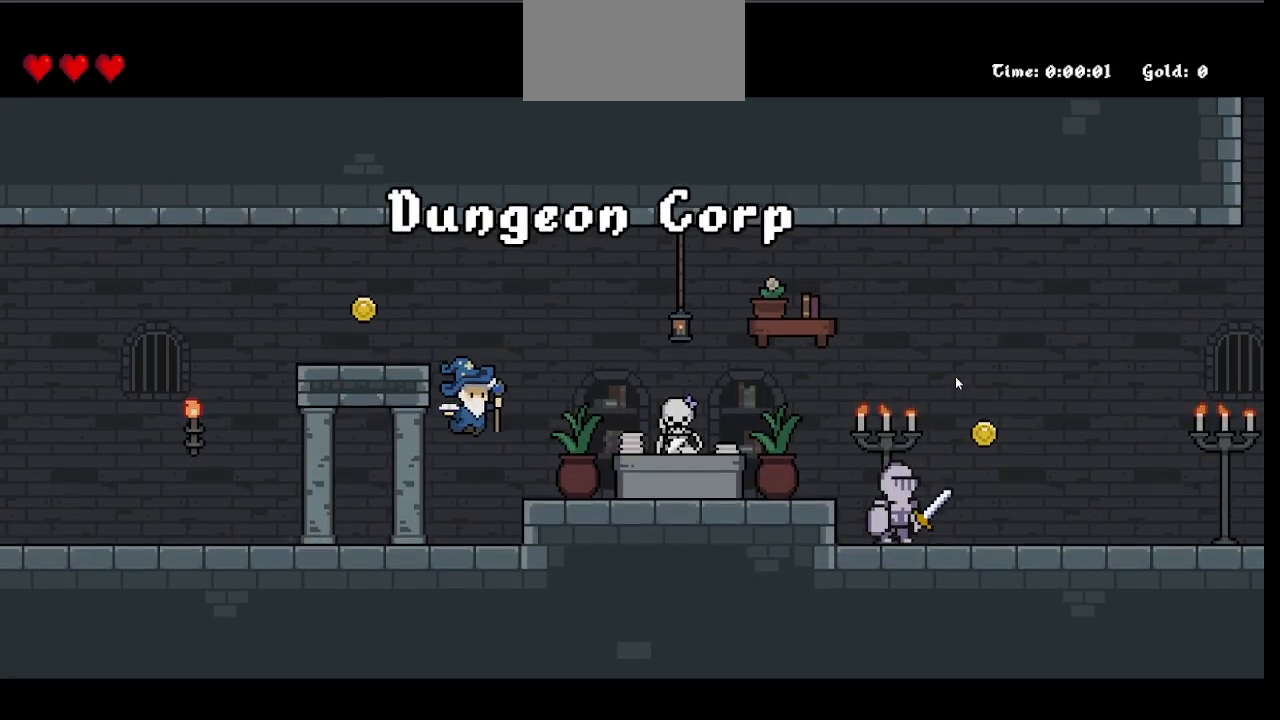
{"keys": ["d"], "mouse": [], "events": [[333, "q", "down"], [483, "q", "up"]]}
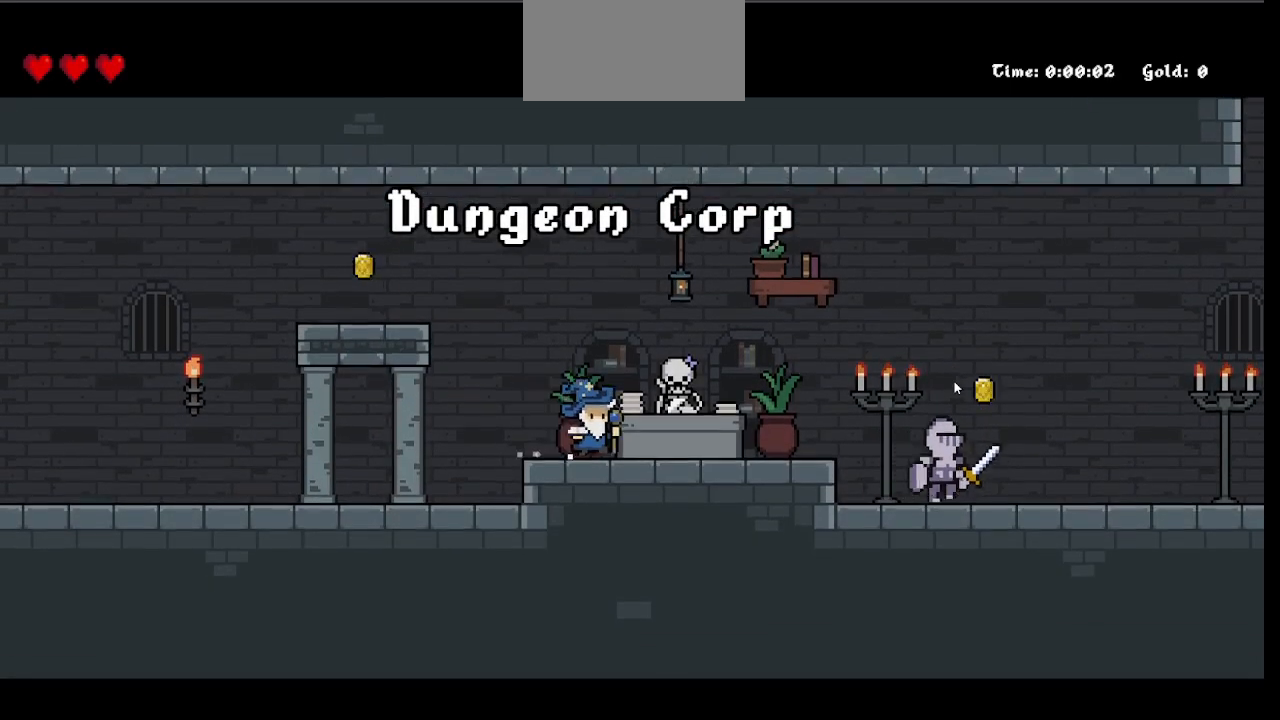
{"keys": ["d"], "mouse": [], "events": [[33, "w", "down"], [117, "w", "up"]]}
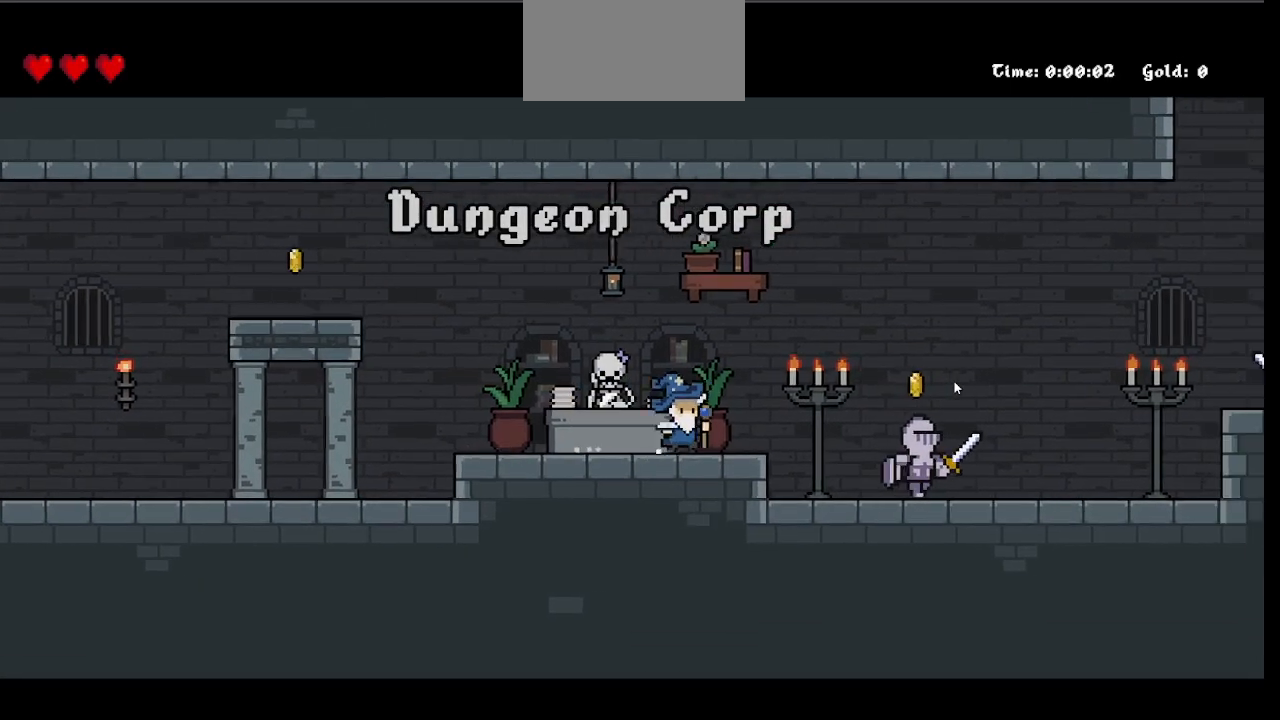
{"keys": ["d"], "mouse": [], "events": [[133, "space", "down"], [367, "space", "up"]]}
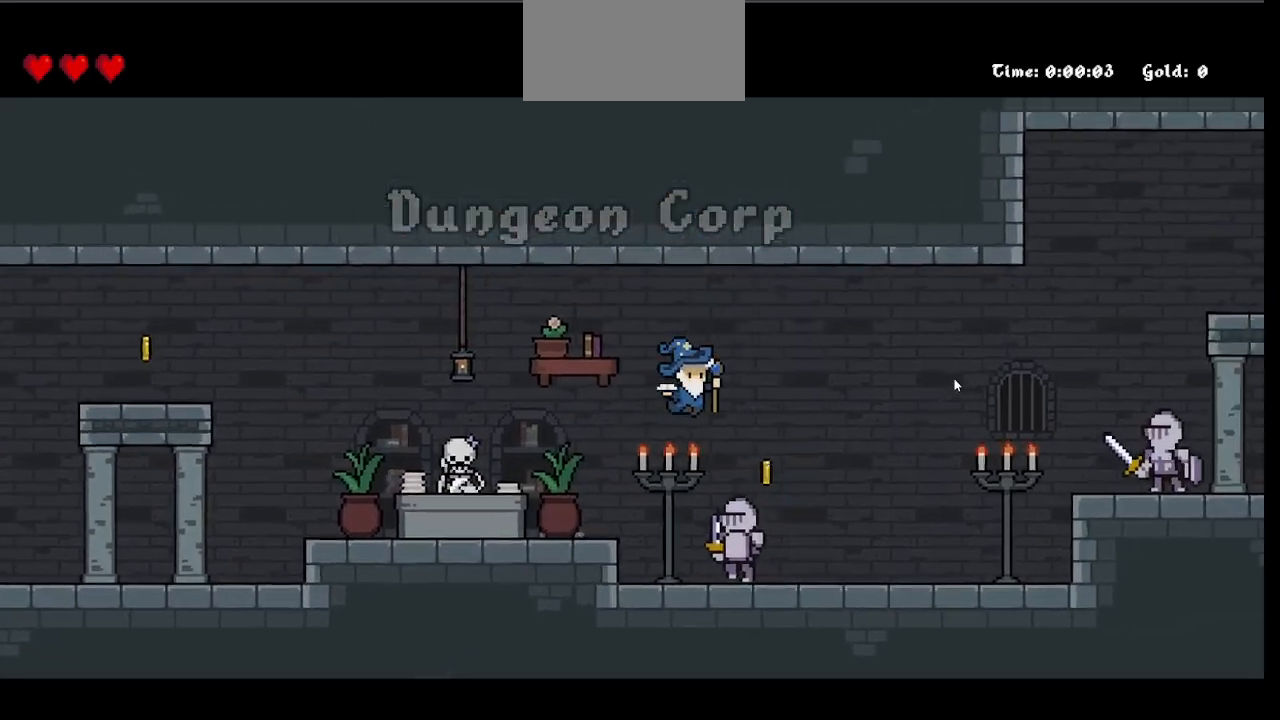
{"keys": ["d"], "mouse": [], "events": [[250, "mouse_left", "down"], [383, "mouse_left", "up"]]}
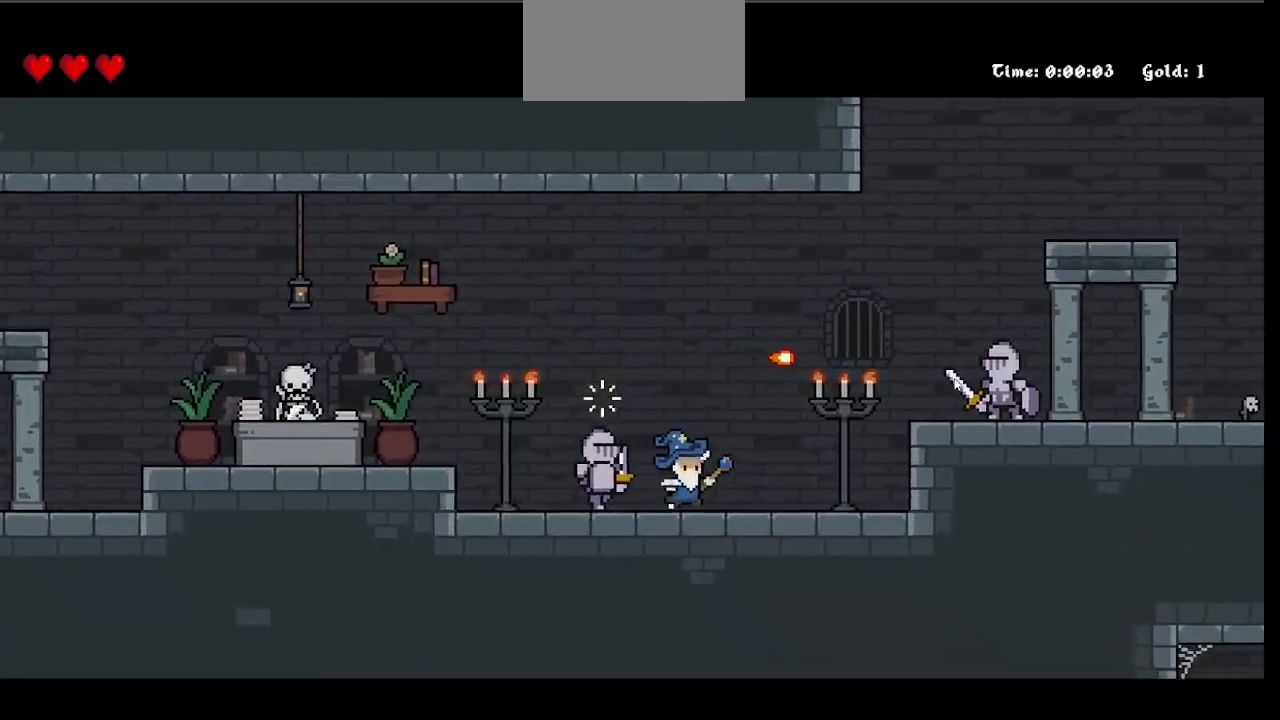
{"keys": ["d", "space"], "mouse": ["left"], "events": [[217, "space", "down"], [350, "mouse_left", "down"]]}
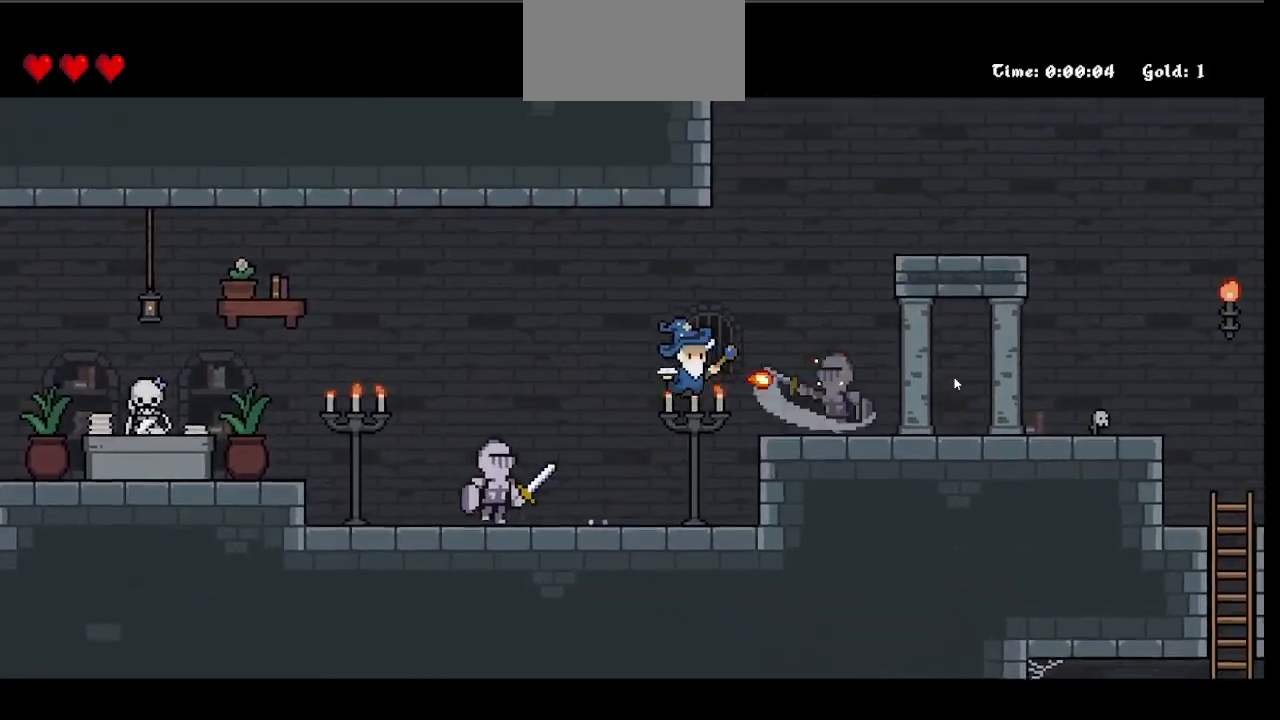
{"keys": ["d"], "mouse": [], "events": [[233, "mouse_left", "up"], [467, "space", "up"]]}
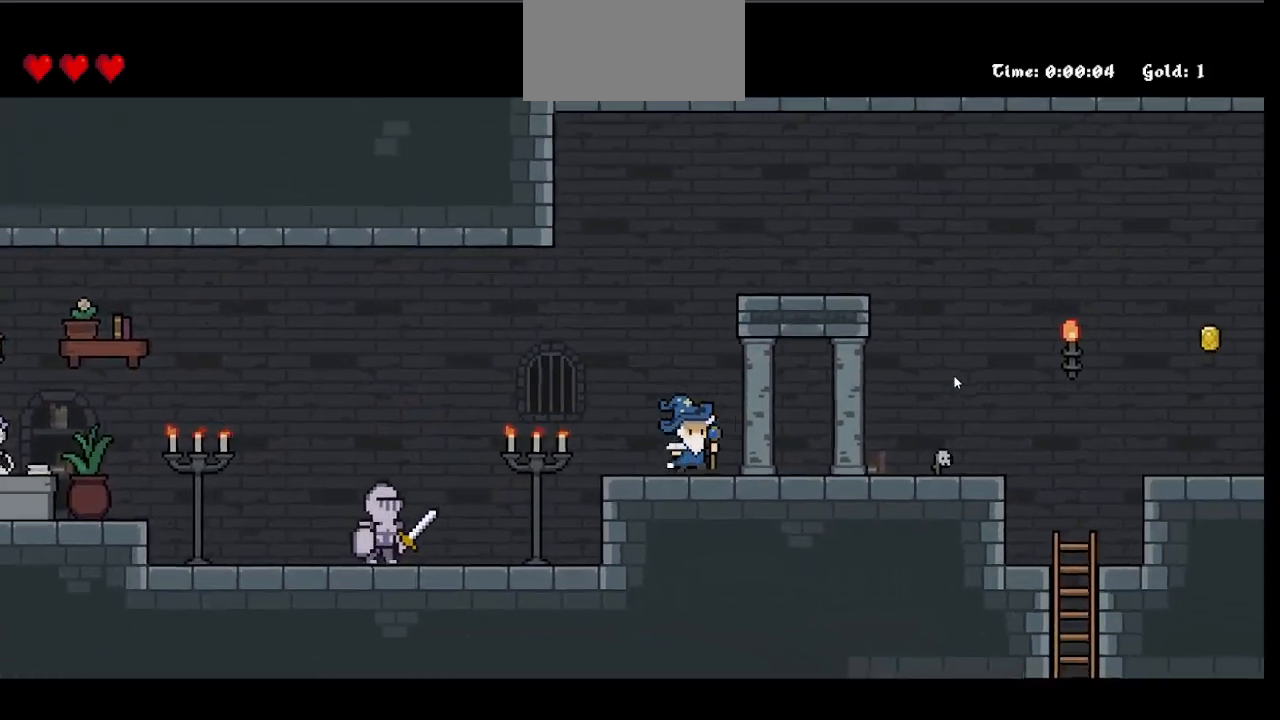
{"keys": ["d"], "mouse": [], "events": []}
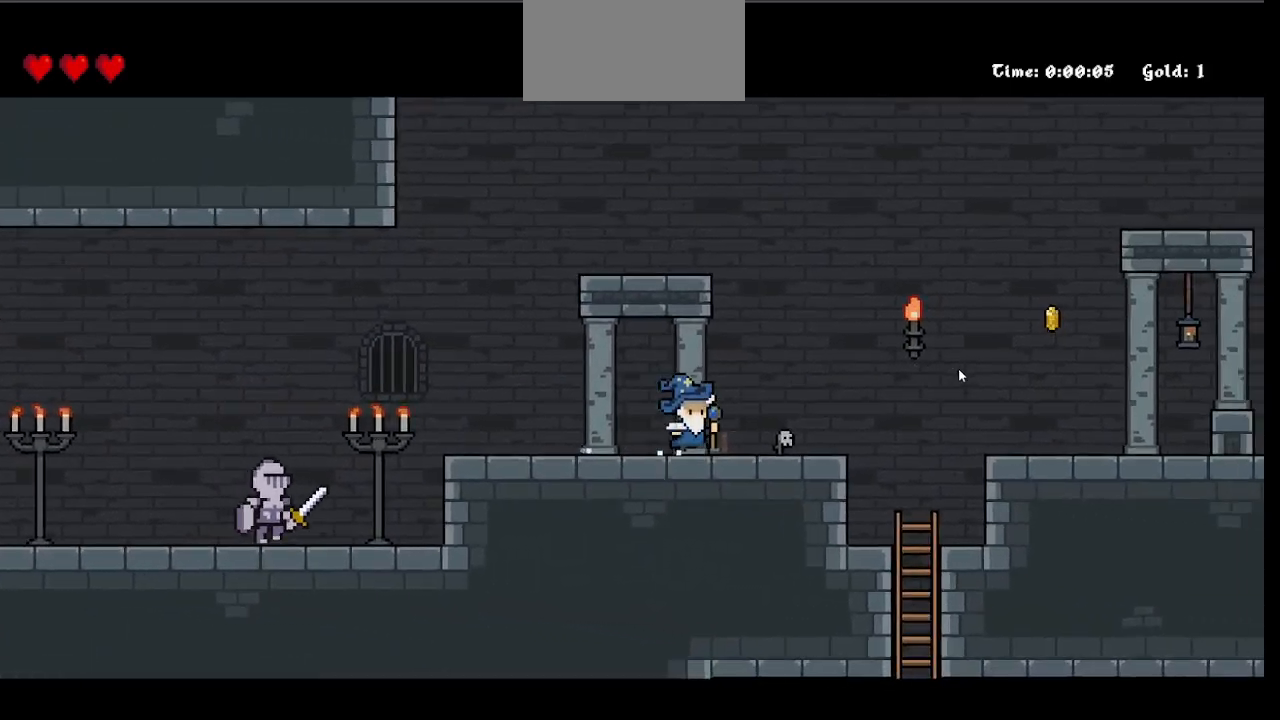
{"keys": ["d", "space"], "mouse": [], "events": [[500, "space", "down"]]}
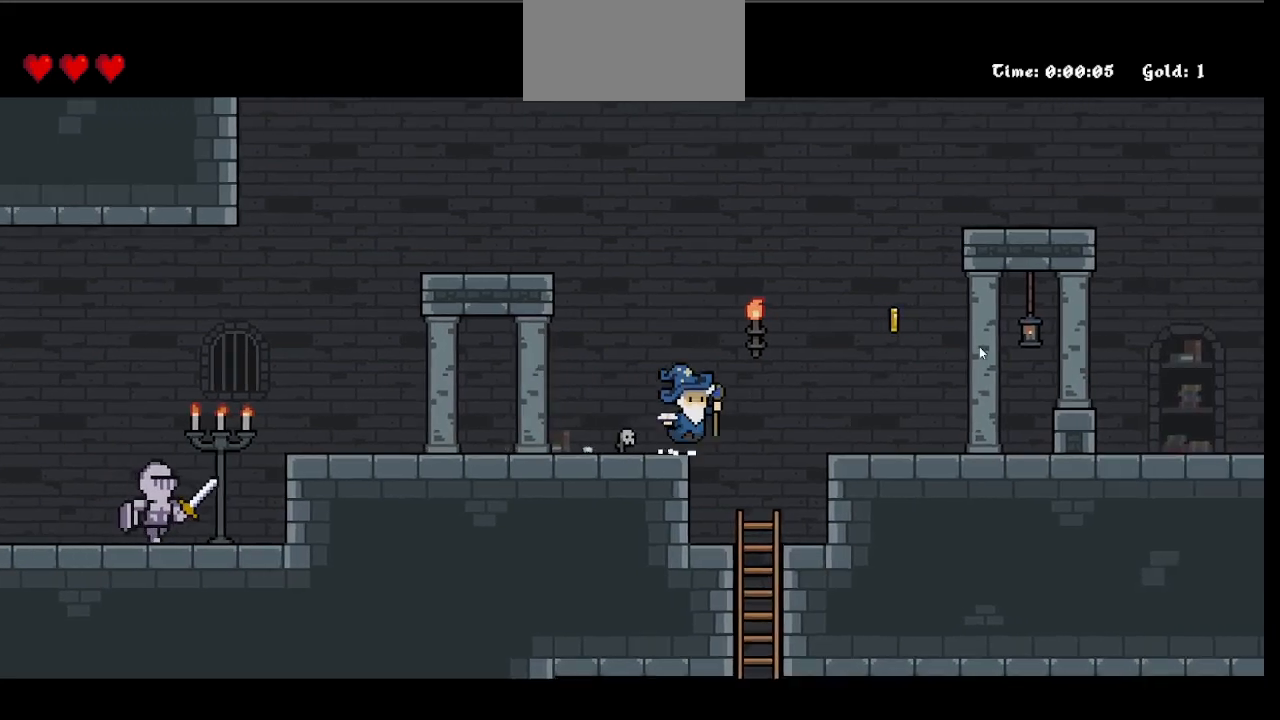
{"keys": ["d"], "mouse": [], "events": [[150, "space", "up"]]}
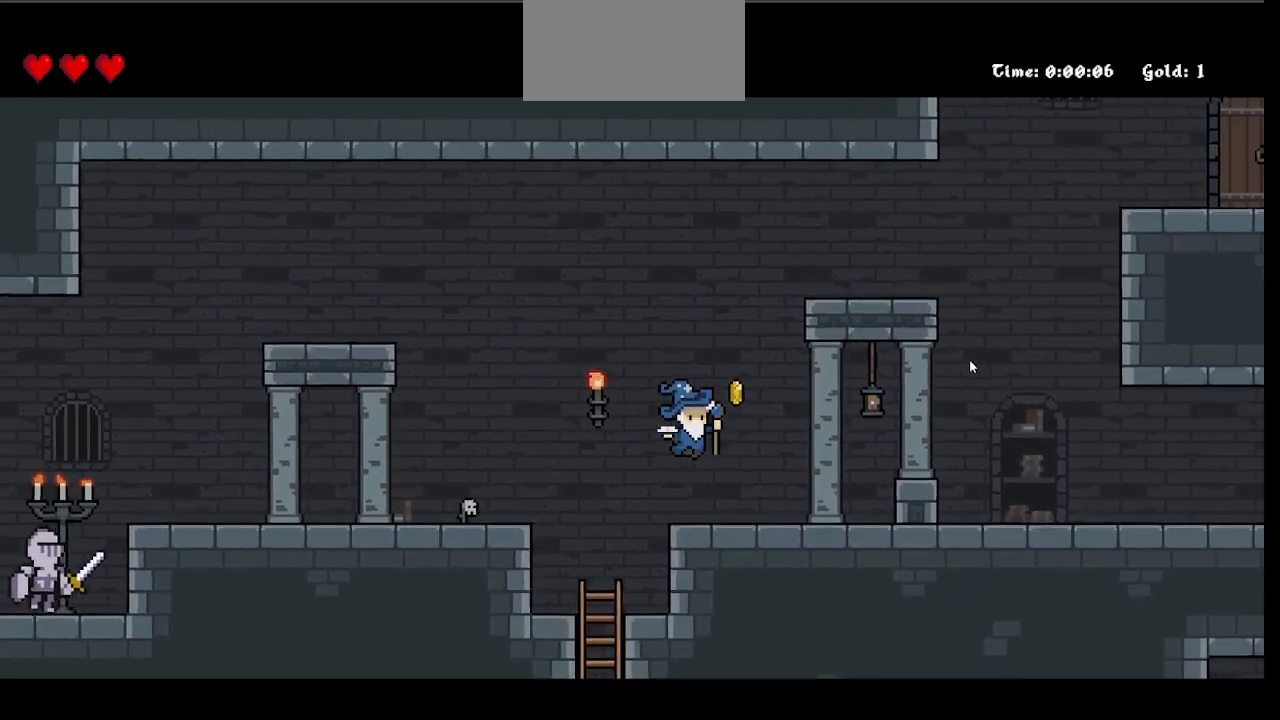
{"keys": ["d"], "mouse": [], "events": [[150, "space", "down"], [433, "space", "up"]]}
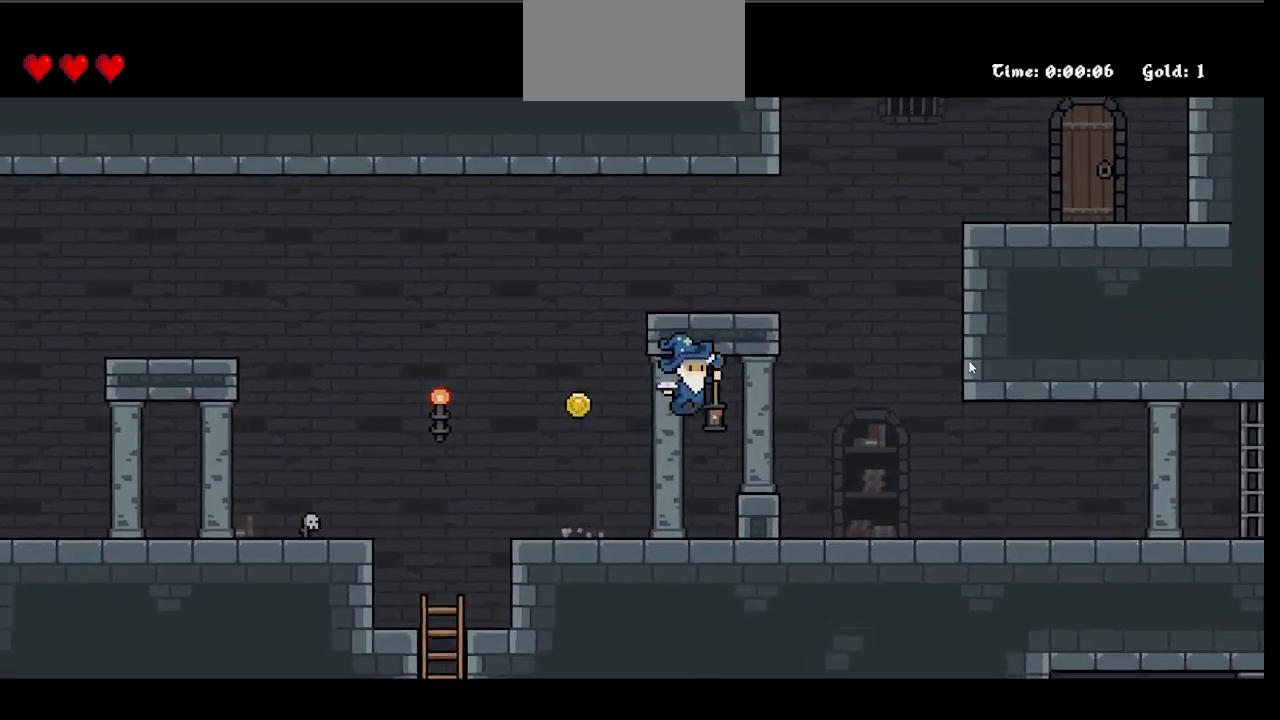
{"keys": ["d"], "mouse": [], "events": []}
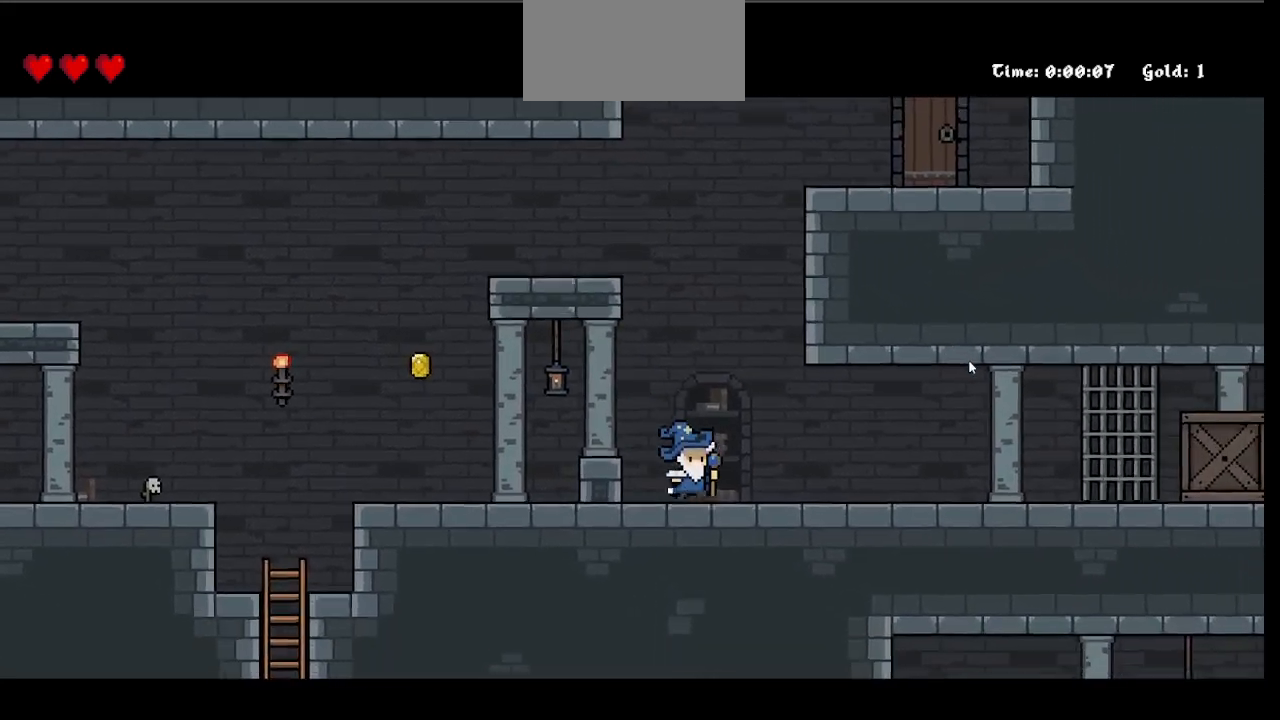
{"keys": ["d", "e", "space"], "mouse": [], "events": [[33, "space", "down"], [417, "e", "down"]]}
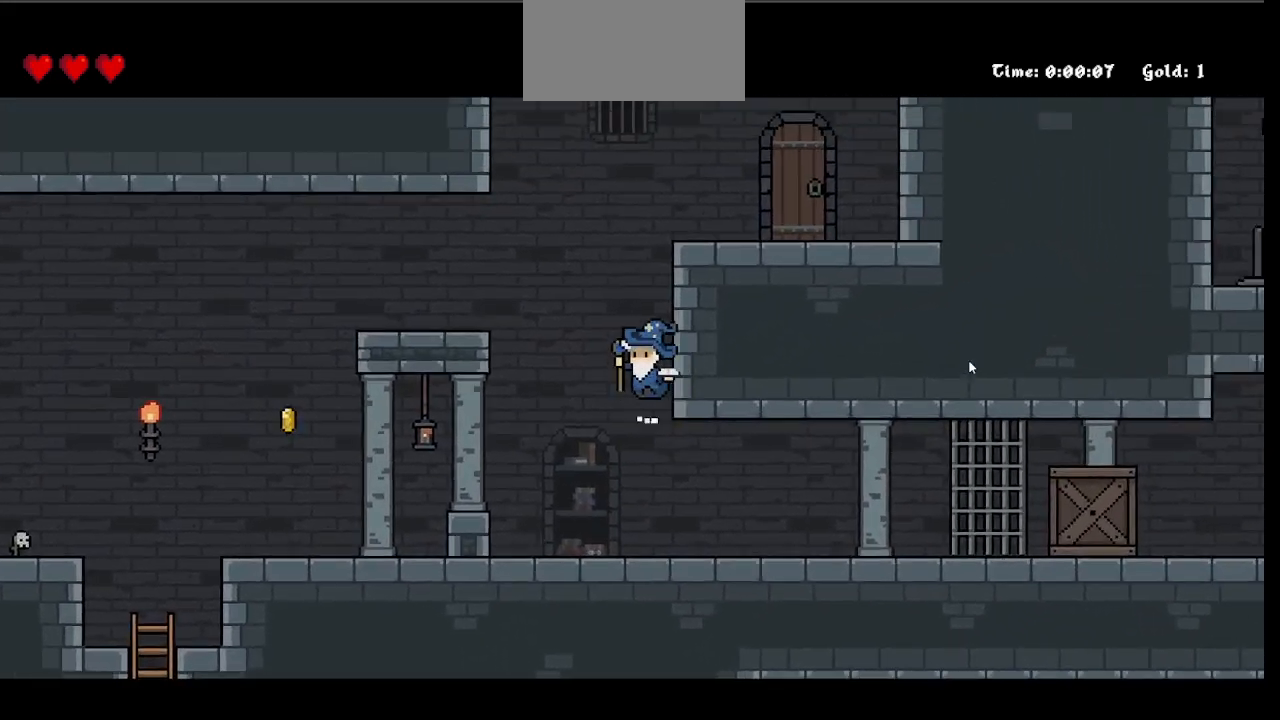
{"keys": ["d", "e"], "mouse": [], "events": [[300, "space", "up"]]}
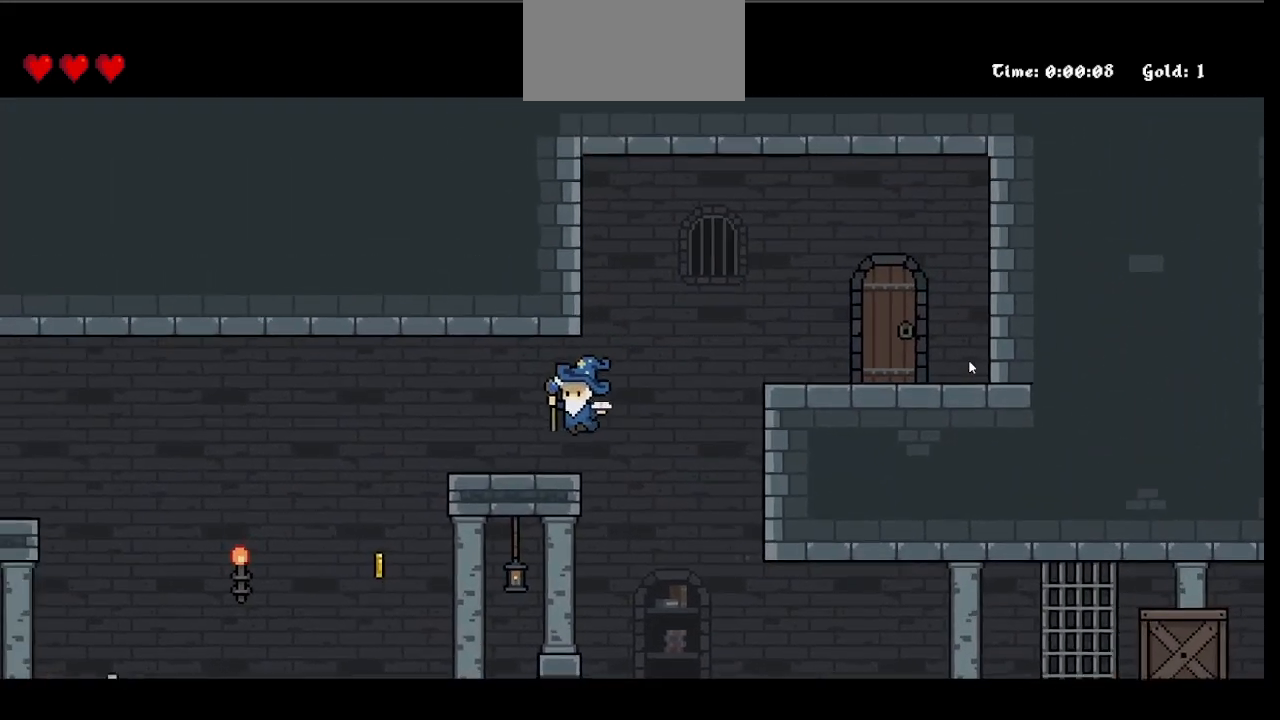
{"keys": ["d", "r", "space"], "mouse": [], "events": [[33, "r", "down"], [67, "e", "up"], [167, "space", "down"]]}
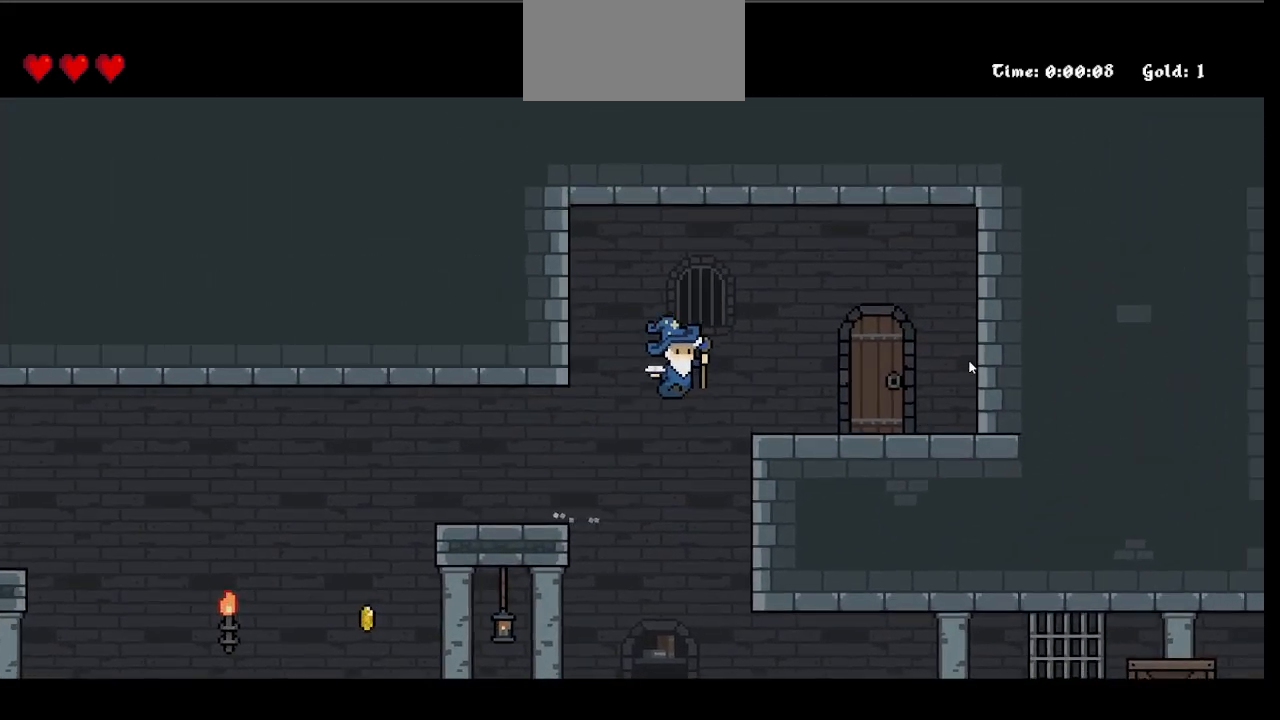
{"keys": ["d", "r"], "mouse": [], "events": [[317, "space", "up"]]}
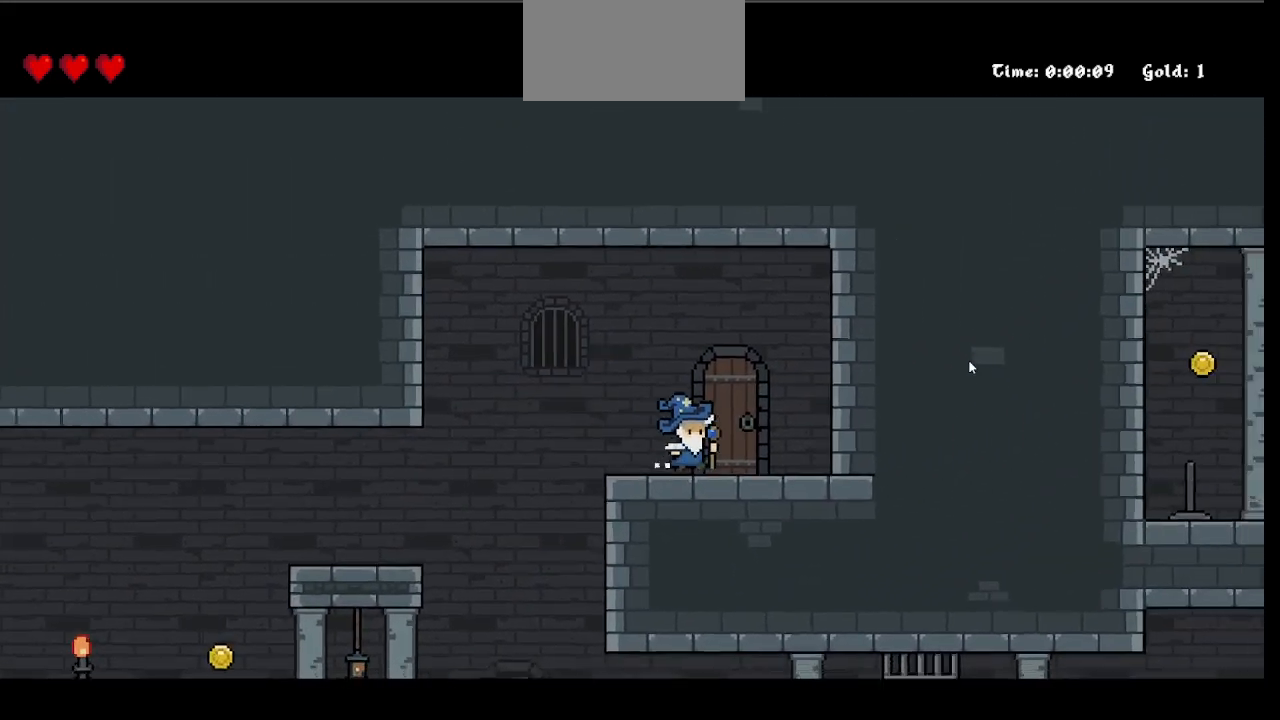
{"keys": ["d", "y"], "mouse": [], "events": [[17, "t", "down"], [50, "r", "up"], [100, "t", "up"], [200, "y", "down"]]}
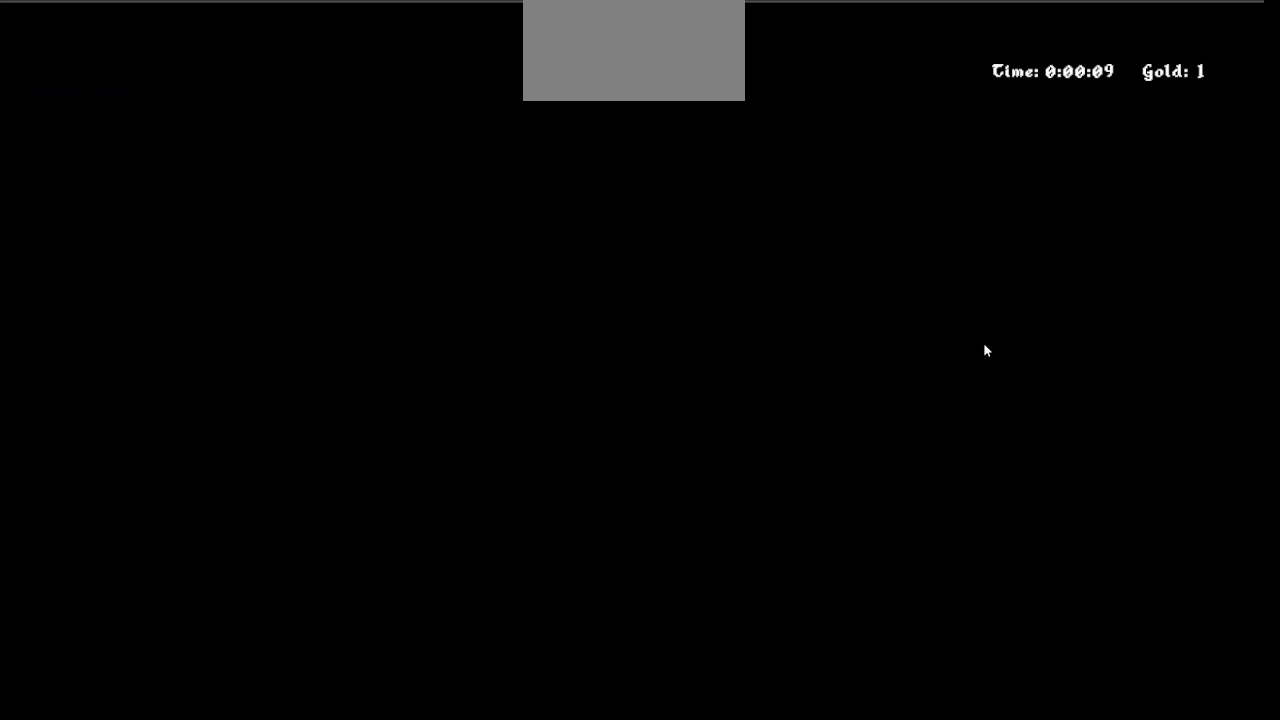
{"keys": ["d", "y"], "mouse": [], "events": []}
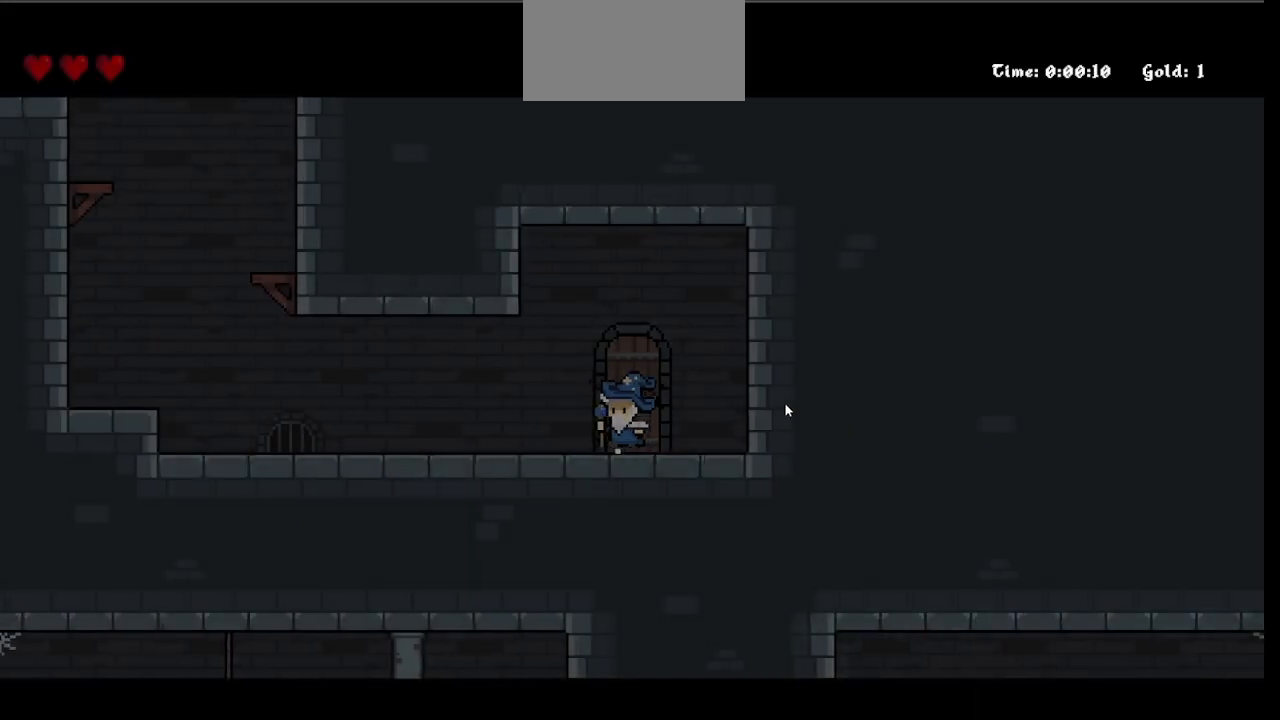
{"keys": ["d", "y"], "mouse": [], "events": []}
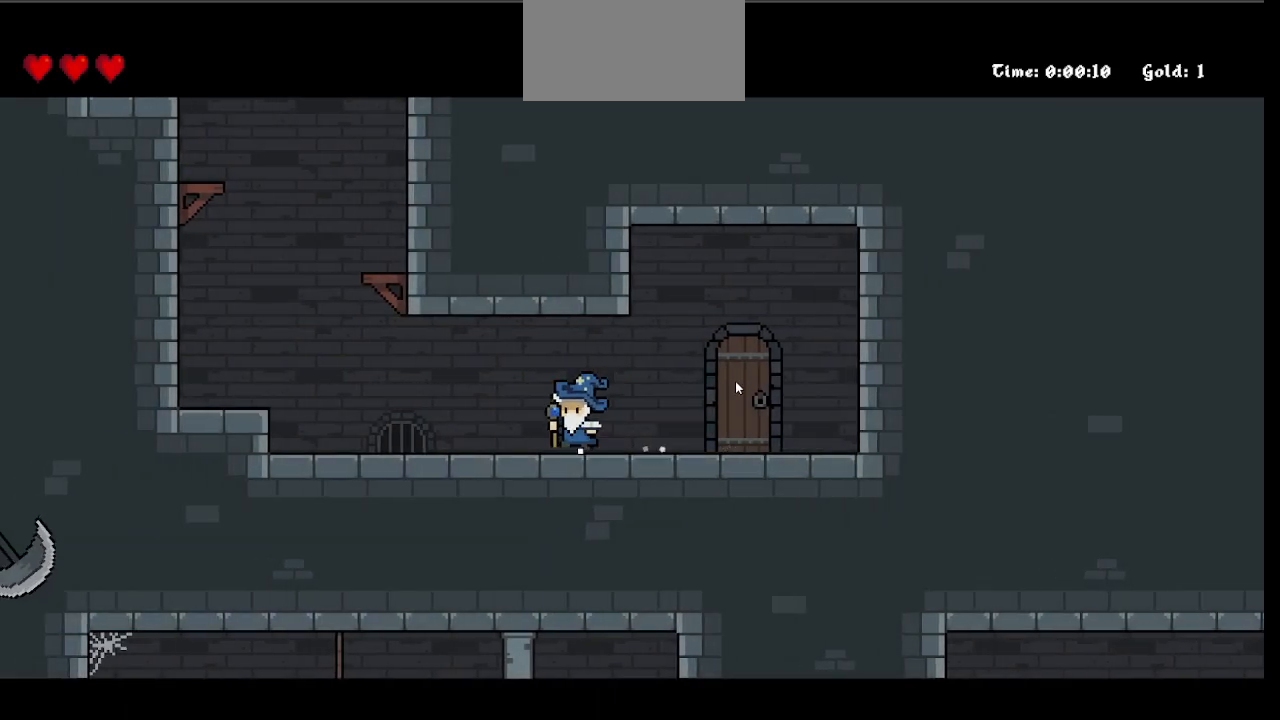
{"keys": ["d", "y"], "mouse": [], "events": []}